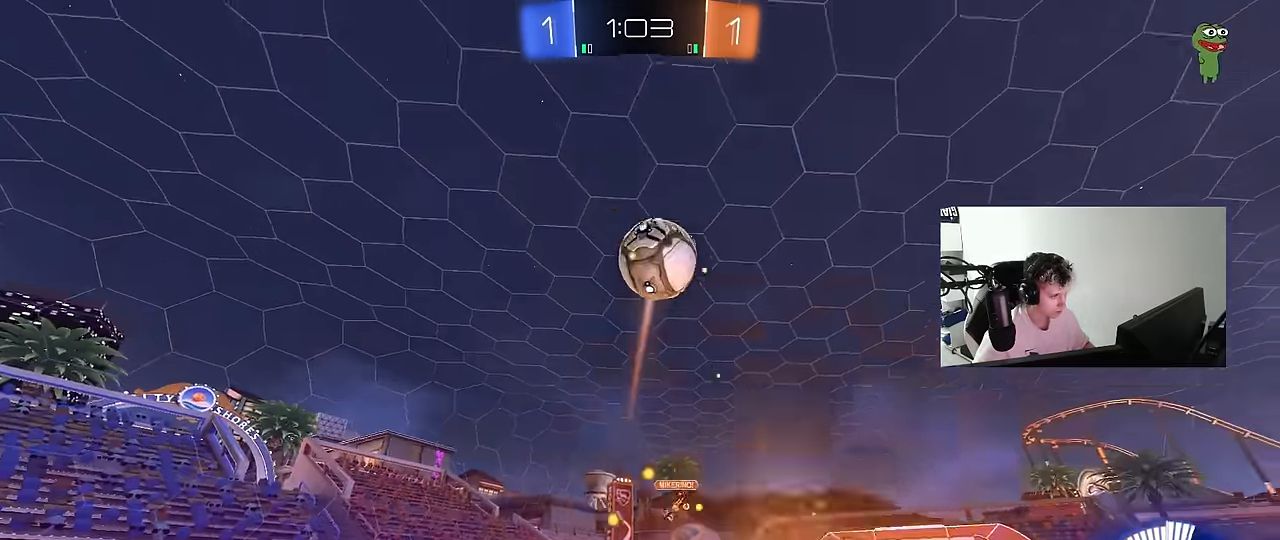
Gameplay with keyboard and mouse; each line is a JSON object with the keys and mouse buttons held at the frame after it. "events" lists presses ("down") and releases ("up") of "1", "2", "3", "4", "5", "a", "alt", "c", "caps_lock", "ctrl", "d", "e", "f", "g", "q", "r", "s", "shift", "space", "t", "tab", "v", "w", "x", "z", "mouse_left", "mouse_wheel" and "mouse_right" between this image and that frame as [ms after this image, input, new state], when the widget could be followed in between. "mouse_left", "mouse_wheel", "mouse_right" = the "left", "wheel", "right" buttons of the "mouse" list. No other keys are recorded. "wheel" means that the mouse wheel is clicked or scrolled. "mouse_move" is the direction in which the mouse moves at that frame (one of eight, or "still"), when it could be read.
{"keys": ["a"], "mouse": ["left"], "mouse_move": "down-left", "events": [[83, "a", "up"], [83, "mouse_right", "up"], [83, "s", "up"], [133, "mouse_left", "up"], [183, "a", "down"], [183, "mouse_left", "down"], [183, "mouse_right", "down"], [217, "shift", "down"], [317, "w", "down"], [367, "mouse_right", "up"], [417, "w", "up"], [450, "shift", "up"]]}
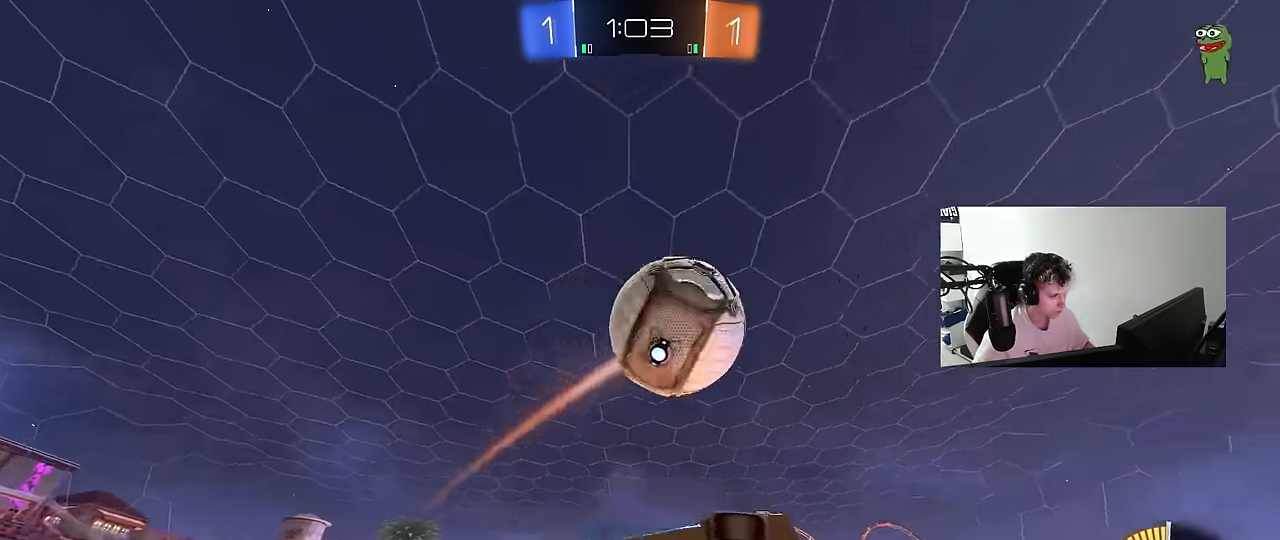
{"keys": ["d"], "mouse": ["left"], "mouse_move": "still", "events": [[50, "a", "up"], [100, "d", "down"], [100, "w", "down"], [200, "w", "up"]]}
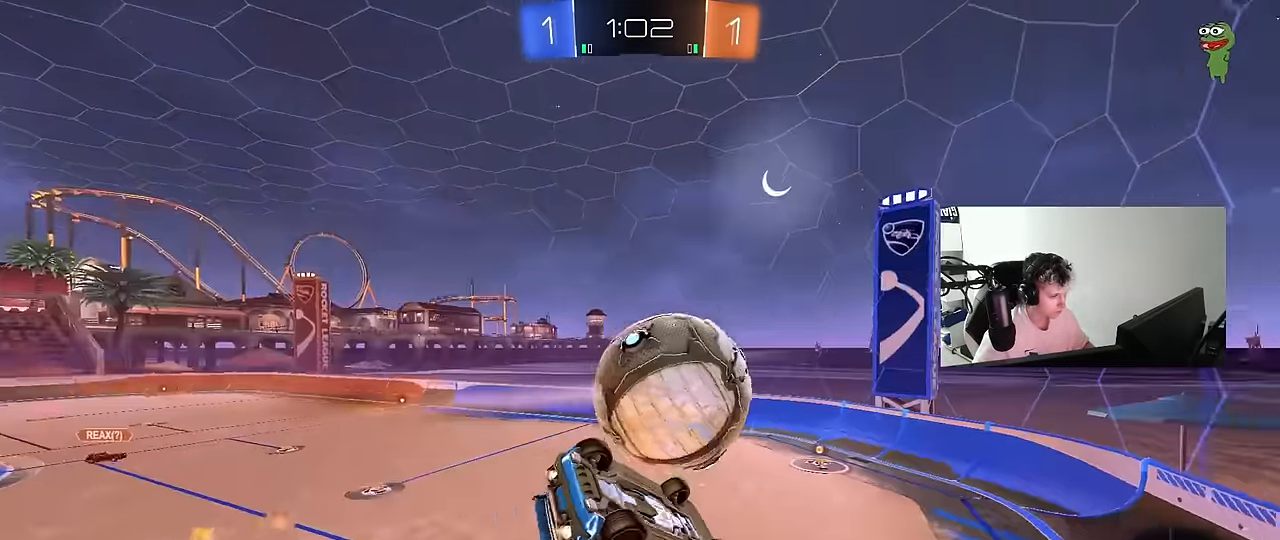
{"keys": ["d"], "mouse": ["left"], "mouse_move": "still", "events": [[67, "s", "down"], [117, "shift", "down"], [167, "s", "up"], [250, "s", "down"], [250, "shift", "up"], [350, "d", "up"], [350, "s", "up"], [450, "d", "down"]]}
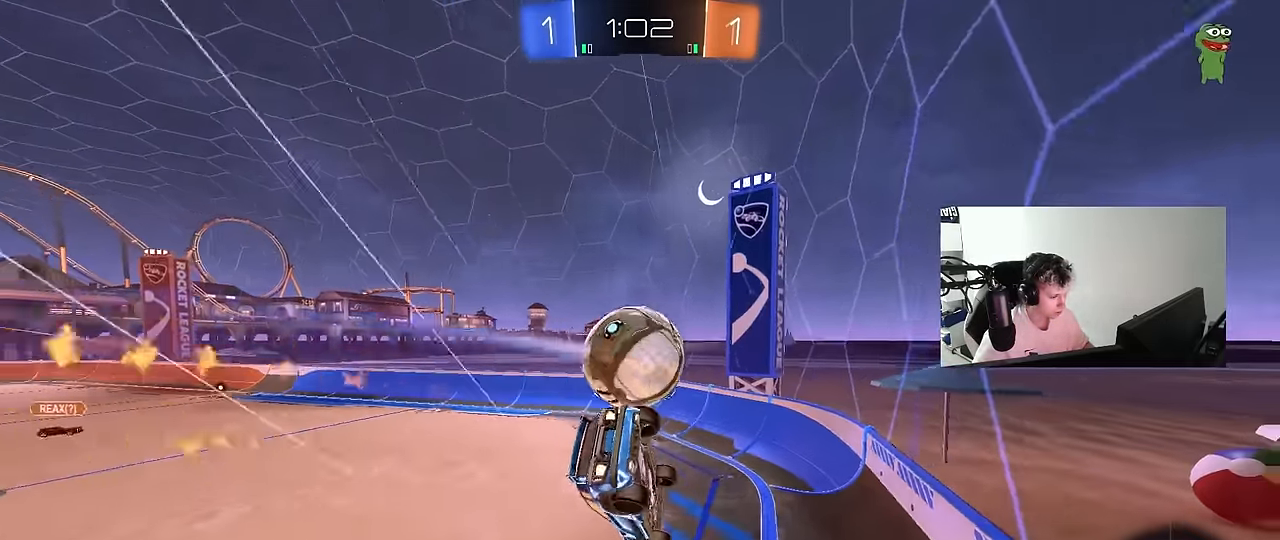
{"keys": ["w"], "mouse": ["left"], "mouse_move": "still", "events": [[33, "w", "down"], [83, "mouse_left", "up"], [133, "d", "up"], [183, "mouse_left", "down"], [267, "a", "down"], [450, "a", "up"]]}
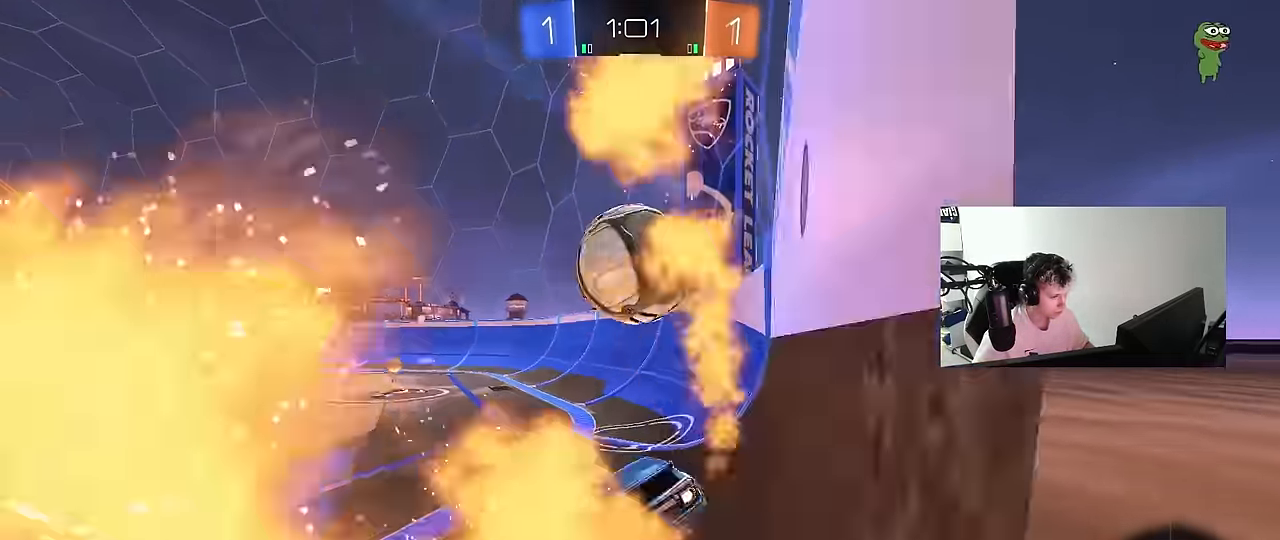
{"keys": ["w"], "mouse": ["left"], "mouse_move": "still", "events": [[183, "d", "down"], [283, "a", "down"], [283, "d", "up"], [417, "a", "up"]]}
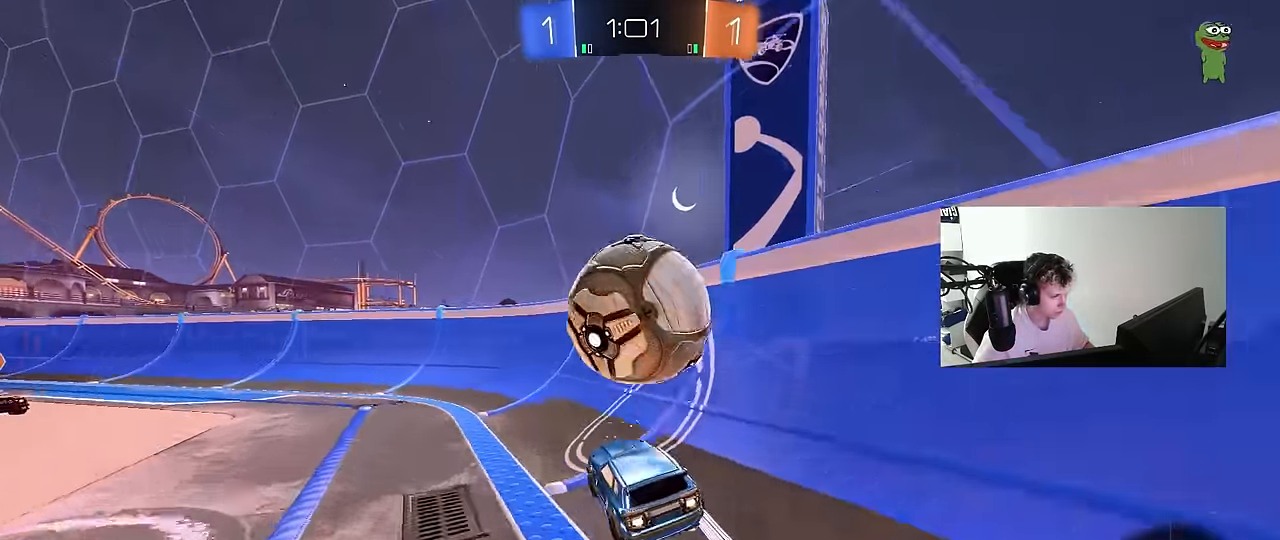
{"keys": ["a", "w"], "mouse": ["left"], "mouse_move": "still", "events": [[200, "d", "down"], [200, "mouse_left", "up"], [350, "d", "up"], [400, "a", "down"], [400, "mouse_left", "down"]]}
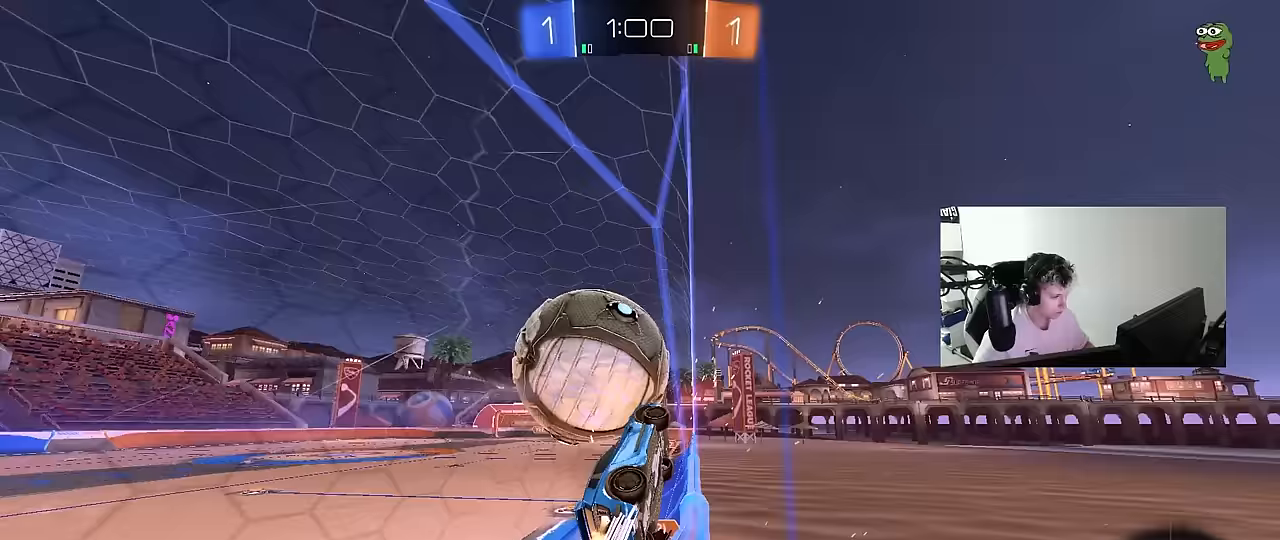
{"keys": ["d", "w"], "mouse": [], "mouse_move": "still", "events": [[217, "a", "up"], [317, "mouse_left", "up"], [417, "d", "down"]]}
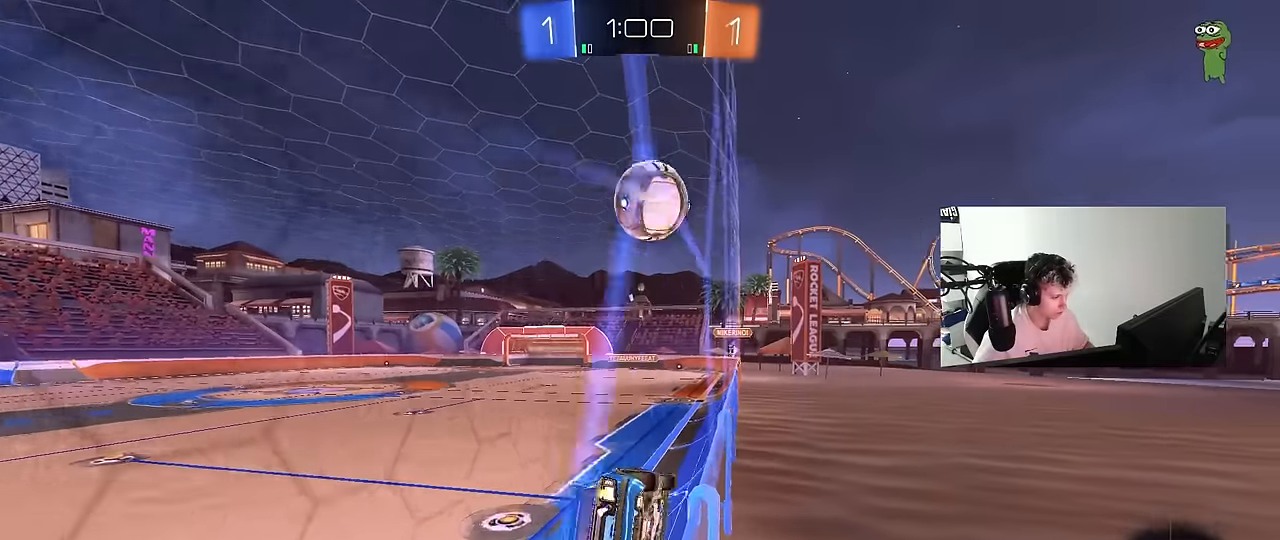
{"keys": ["d", "s", "shift"], "mouse": [], "mouse_move": "up", "events": [[150, "d", "up"], [200, "mouse_left", "down"], [200, "mouse_right", "down"], [200, "w", "up"], [333, "d", "down"], [333, "shift", "down"], [383, "mouse_left", "up"], [383, "mouse_right", "up"], [383, "s", "down"]]}
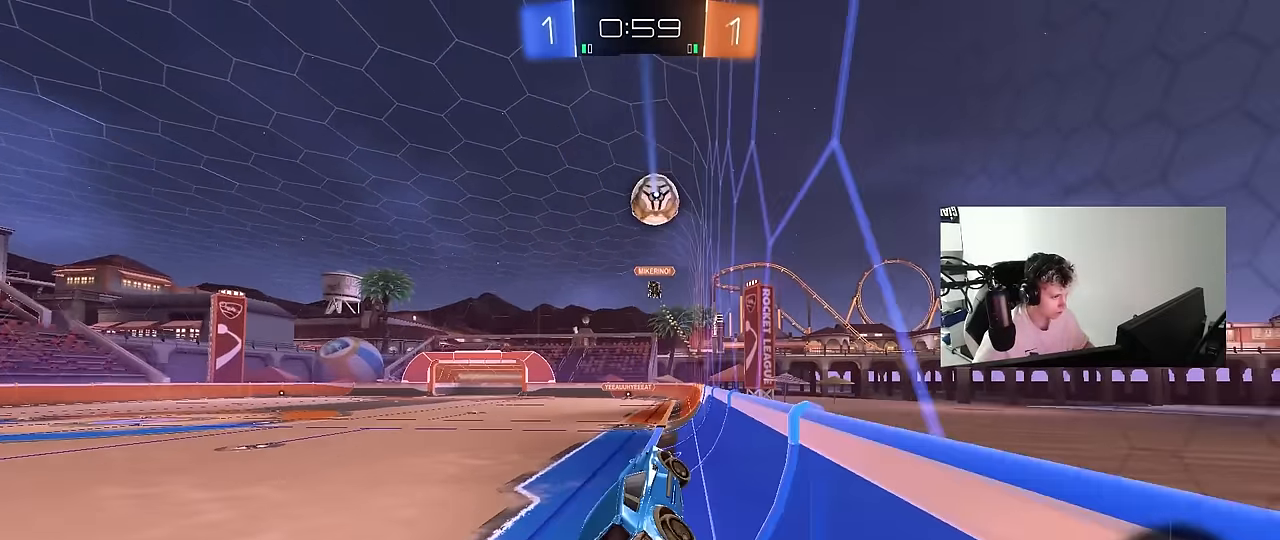
{"keys": ["space", "w"], "mouse": ["right"], "mouse_move": "still", "events": [[17, "s", "up"], [67, "shift", "up"], [117, "d", "up"], [350, "w", "down"], [433, "mouse_right", "down"], [433, "space", "down"]]}
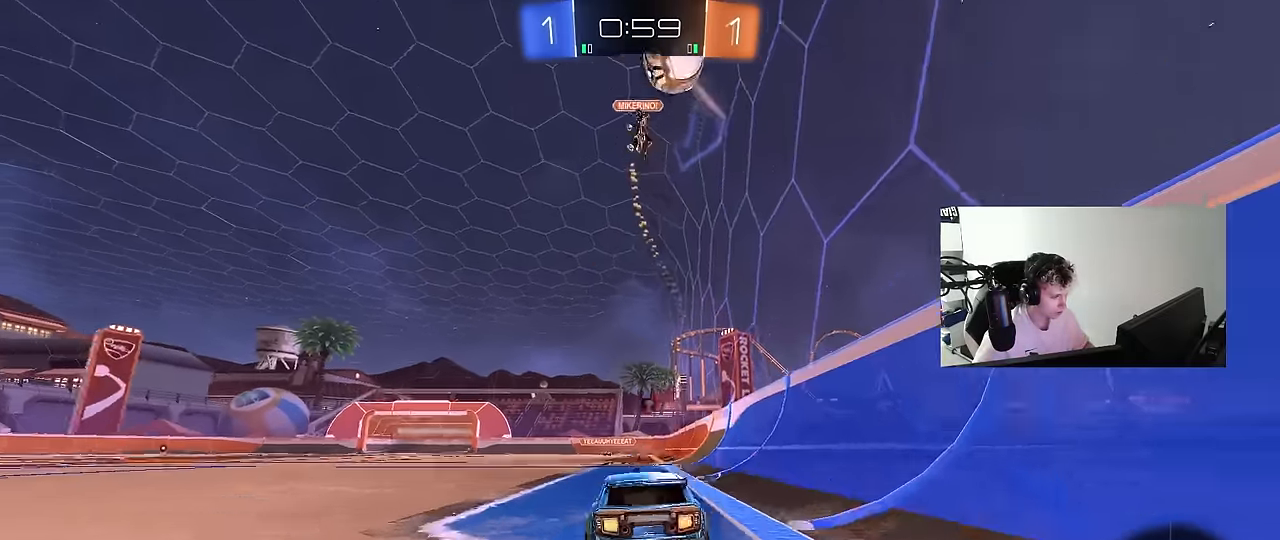
{"keys": ["w"], "mouse": [], "mouse_move": "still", "events": [[83, "mouse_right", "up"], [133, "space", "up"]]}
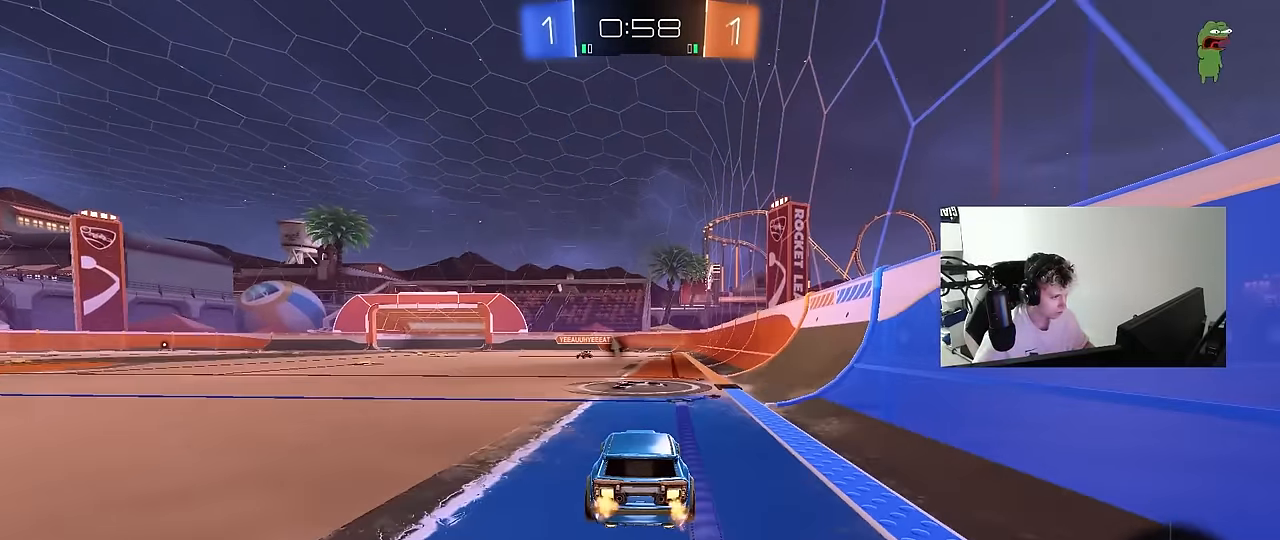
{"keys": ["a", "w"], "mouse": [], "mouse_move": "still", "events": [[50, "a", "down"], [333, "shift", "down"], [383, "shift", "up"]]}
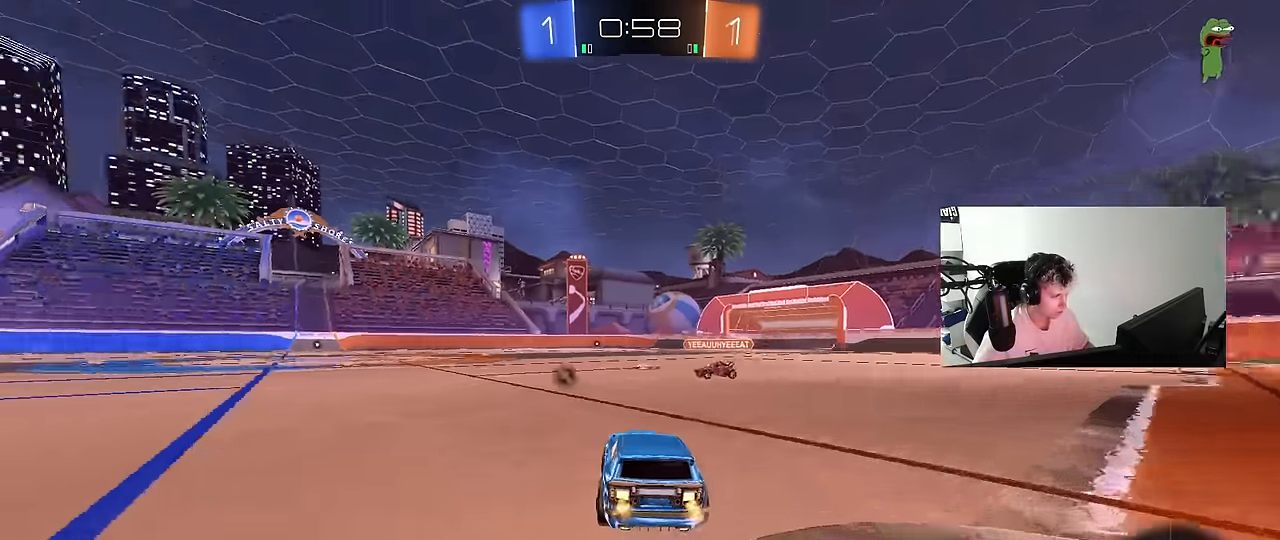
{"keys": ["a", "s", "shift", "space"], "mouse": ["right"], "mouse_move": "still", "events": [[167, "a", "up"], [200, "d", "down"], [200, "mouse_left", "down"], [200, "mouse_right", "down"], [250, "a", "down"], [250, "d", "up"], [300, "mouse_right", "up"], [300, "shift", "down"], [350, "mouse_right", "down"], [350, "w", "up"], [400, "mouse_left", "up"], [400, "s", "down"], [433, "space", "down"]]}
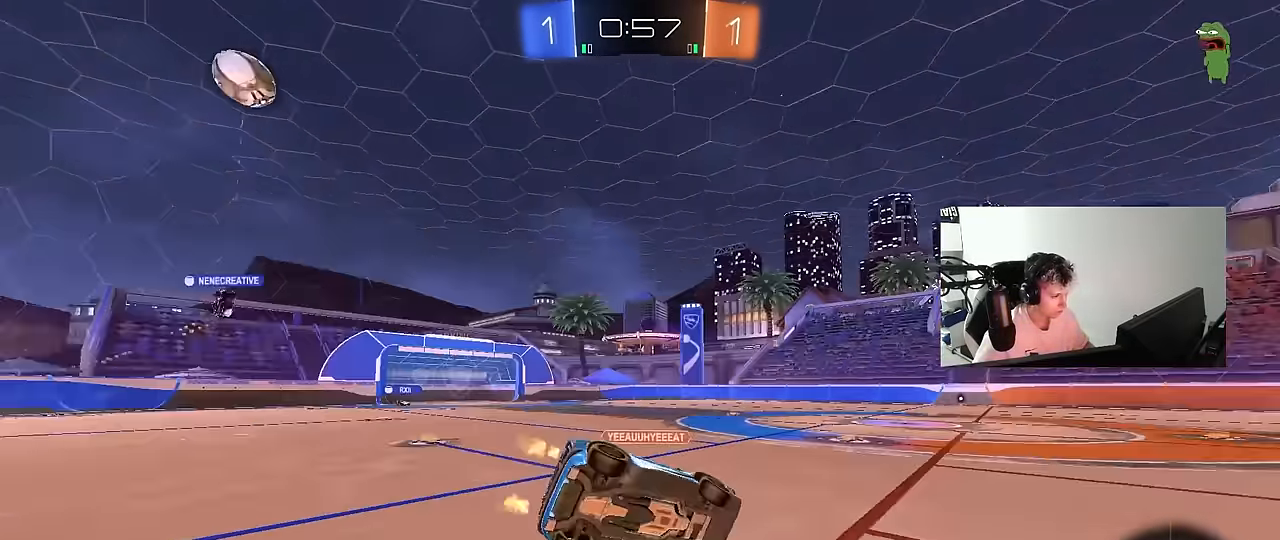
{"keys": ["a", "s", "shift"], "mouse": [], "mouse_move": "still", "events": [[33, "mouse_right", "up"], [133, "space", "up"], [267, "s", "up"], [367, "s", "down"]]}
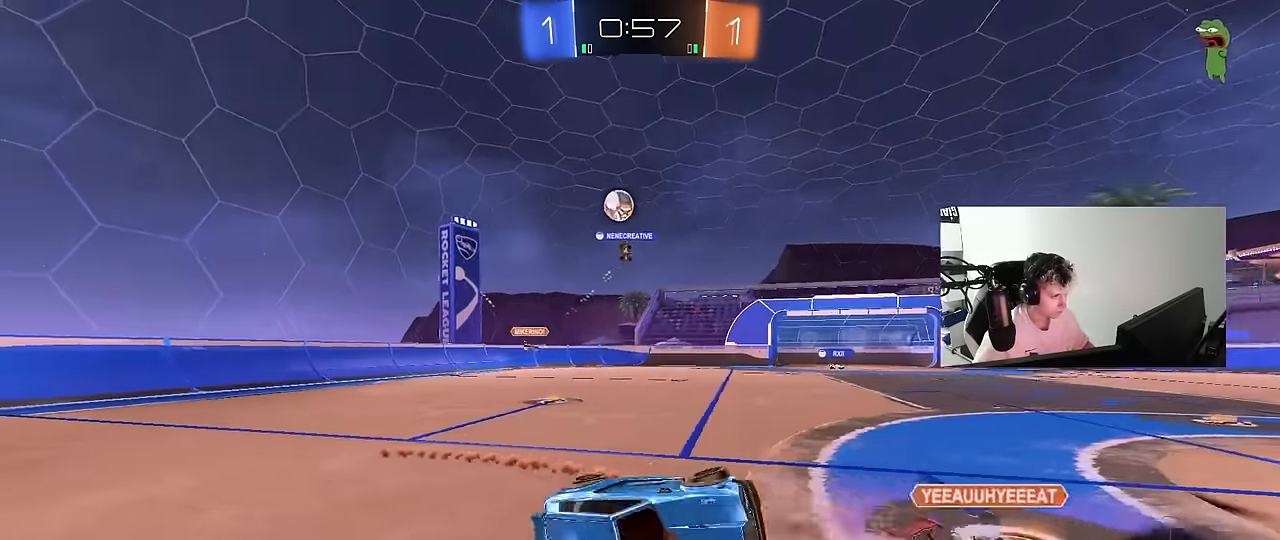
{"keys": ["a", "w"], "mouse": [], "mouse_move": "still", "events": [[50, "s", "up"], [100, "shift", "up"], [150, "a", "up"], [333, "w", "down"], [433, "a", "down"]]}
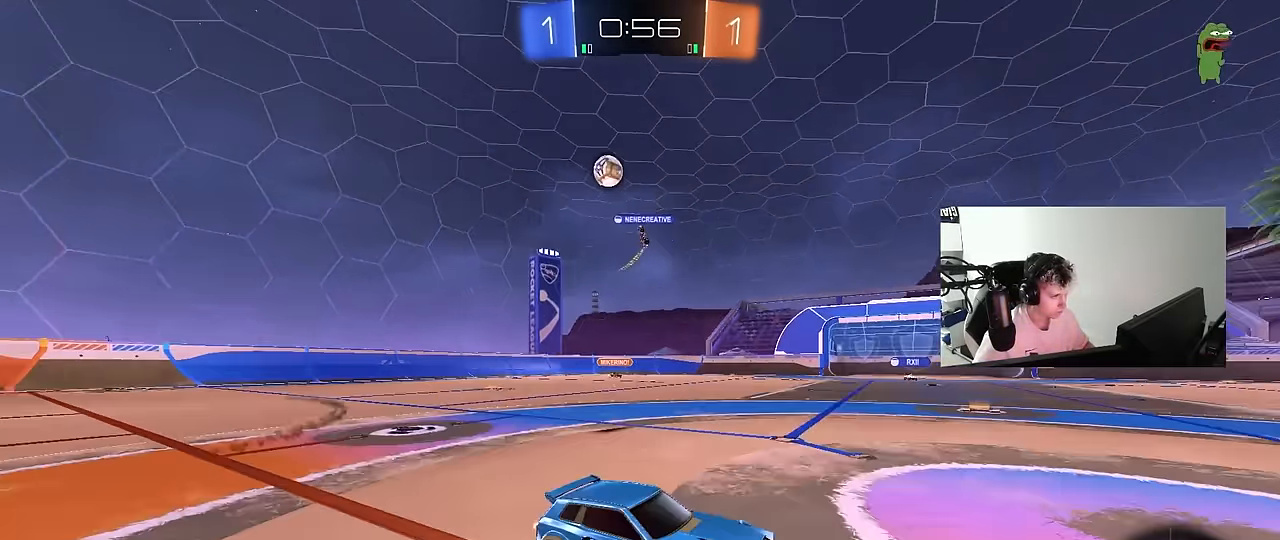
{"keys": [], "mouse": [], "mouse_move": "right", "events": [[17, "a", "up"], [17, "mouse_right", "down"], [67, "mouse_right", "up"], [117, "mouse_right", "down"], [250, "space", "down"], [300, "mouse_right", "up"], [450, "space", "up"], [483, "w", "up"]]}
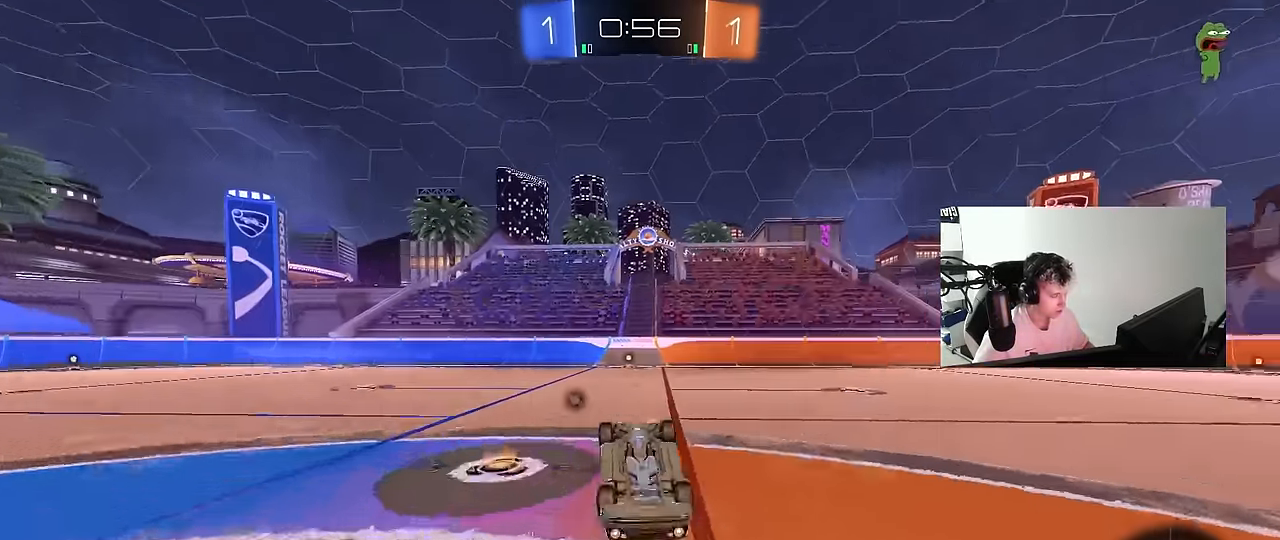
{"keys": [], "mouse": [], "mouse_move": "up-right", "events": [[183, "space", "down"], [367, "space", "up"]]}
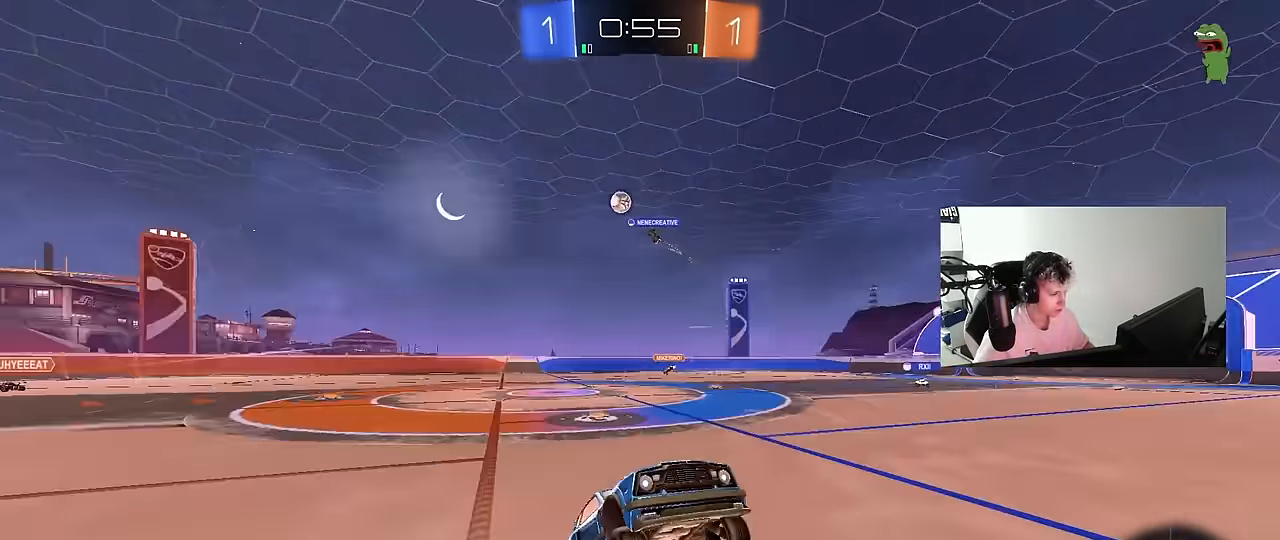
{"keys": ["d", "w"], "mouse": [], "mouse_move": "still", "events": [[150, "w", "down"], [283, "a", "down"], [417, "a", "up"], [467, "d", "down"]]}
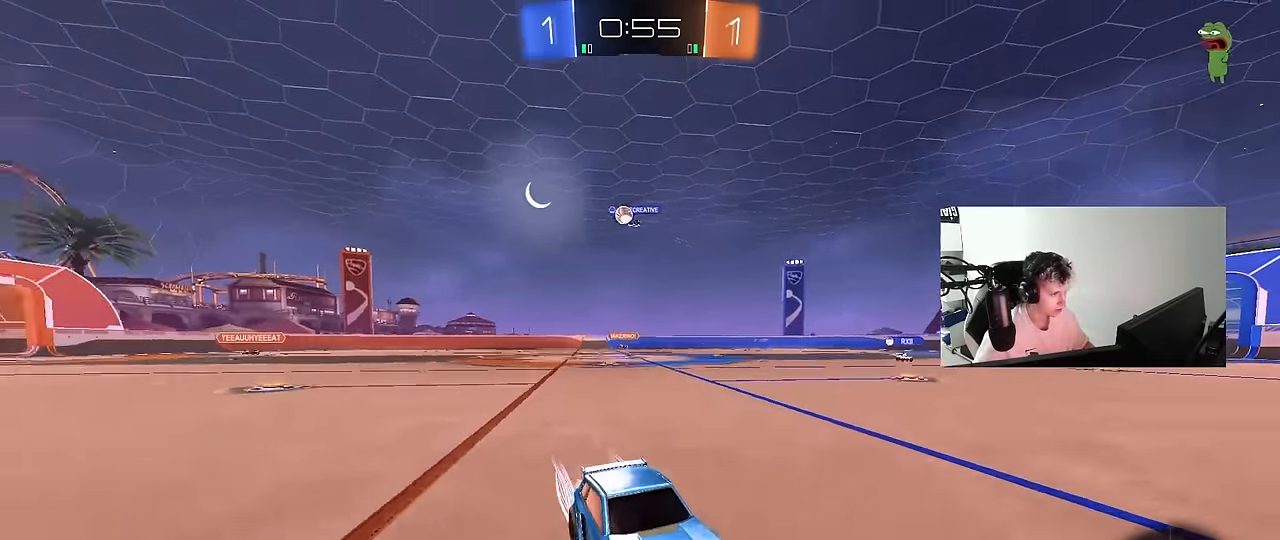
{"keys": ["d", "w"], "mouse": [], "mouse_move": "still", "events": [[117, "shift", "down"], [250, "shift", "up"]]}
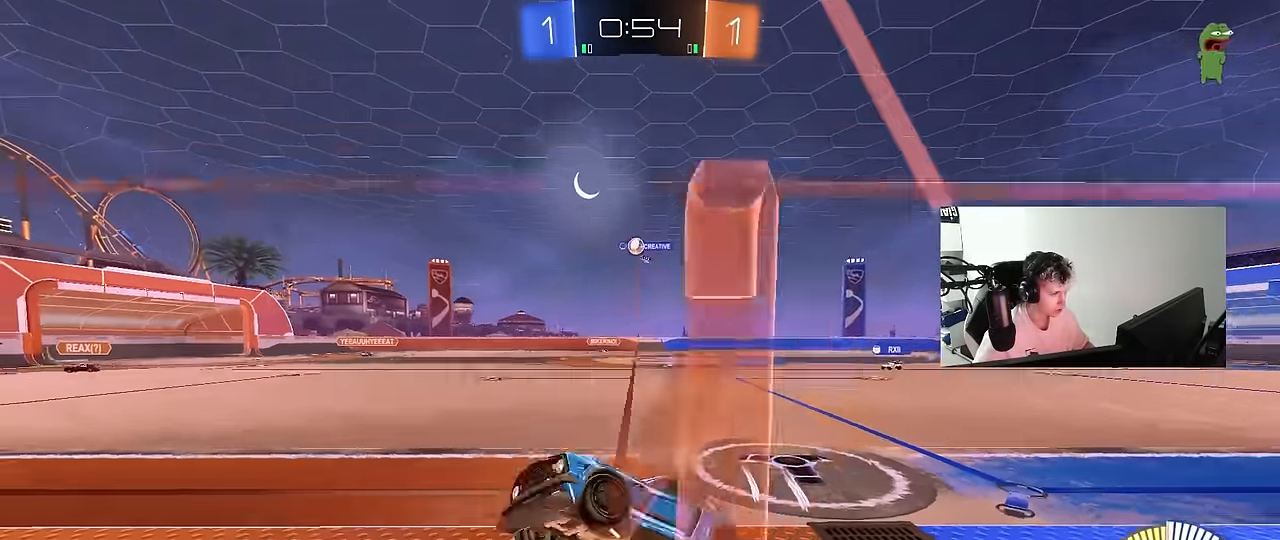
{"keys": ["d", "s"], "mouse": [], "mouse_move": "still", "events": [[83, "shift", "down"], [217, "shift", "up"], [367, "w", "up"], [450, "s", "down"]]}
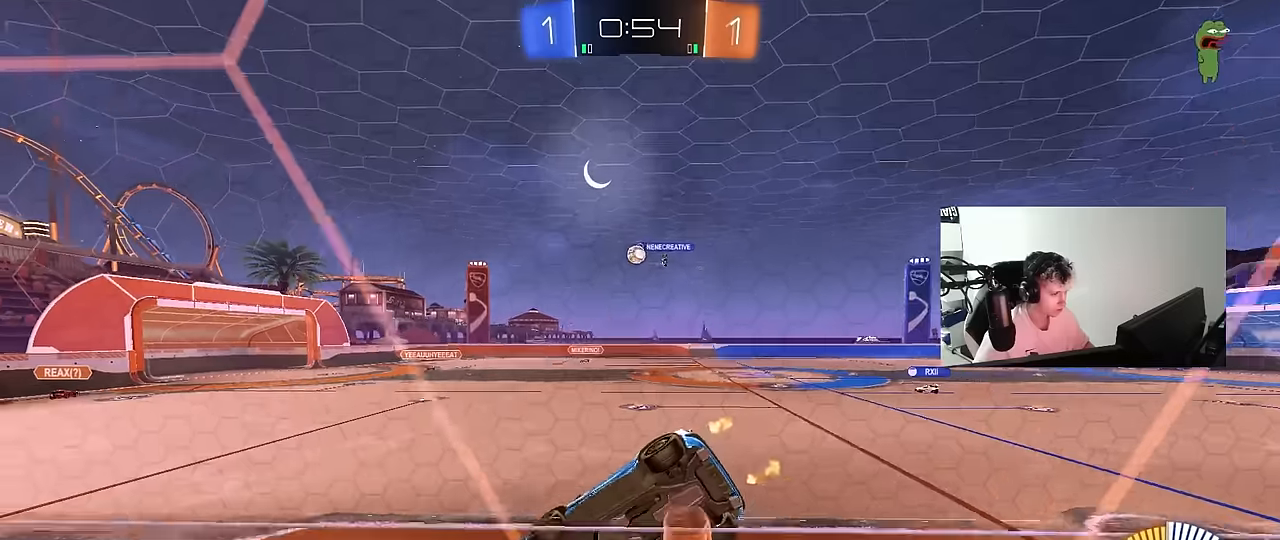
{"keys": ["d", "w"], "mouse": [], "mouse_move": "still", "events": [[200, "s", "up"], [333, "shift", "down"], [333, "w", "down"], [433, "shift", "up"]]}
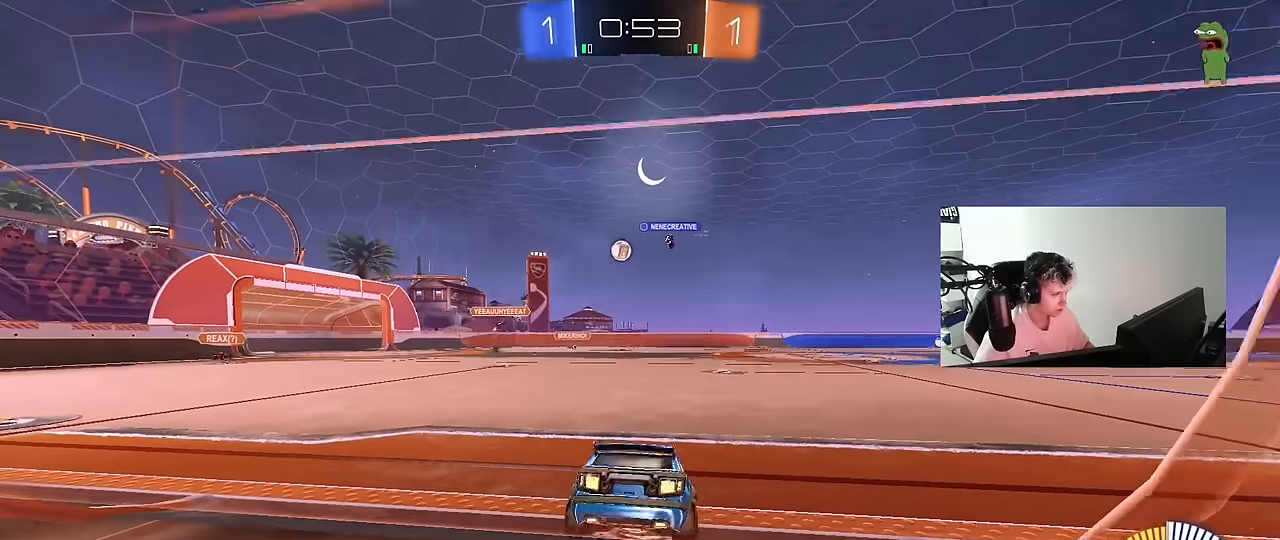
{"keys": ["w"], "mouse": [], "mouse_move": "still", "events": [[350, "d", "up"]]}
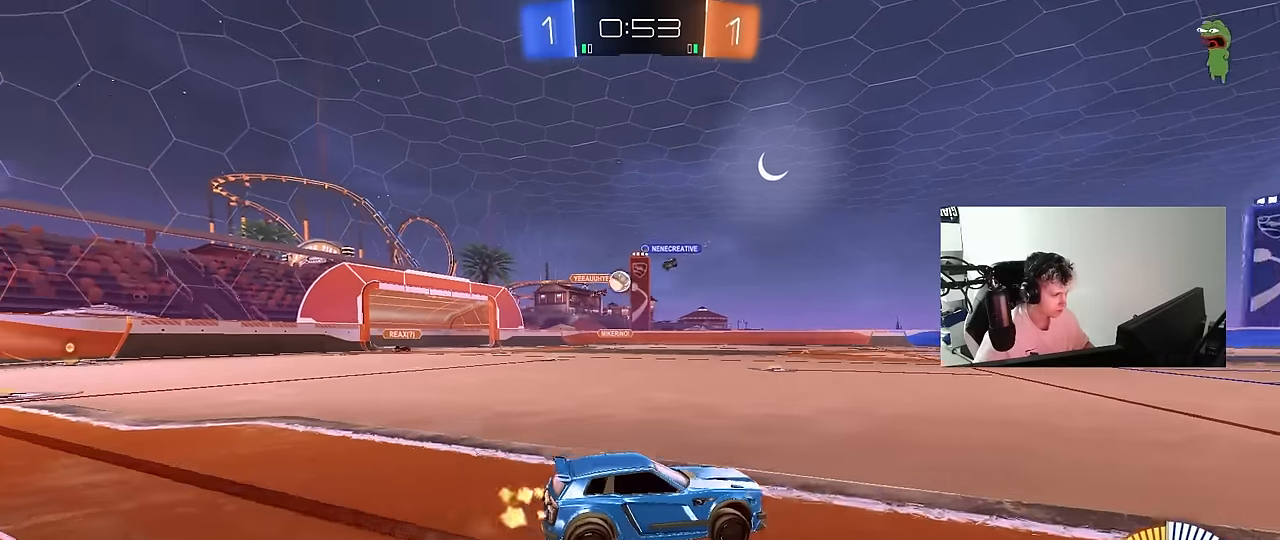
{"keys": ["a", "shift", "w"], "mouse": [], "mouse_move": "still", "events": [[366, "a", "down"], [366, "shift", "down"]]}
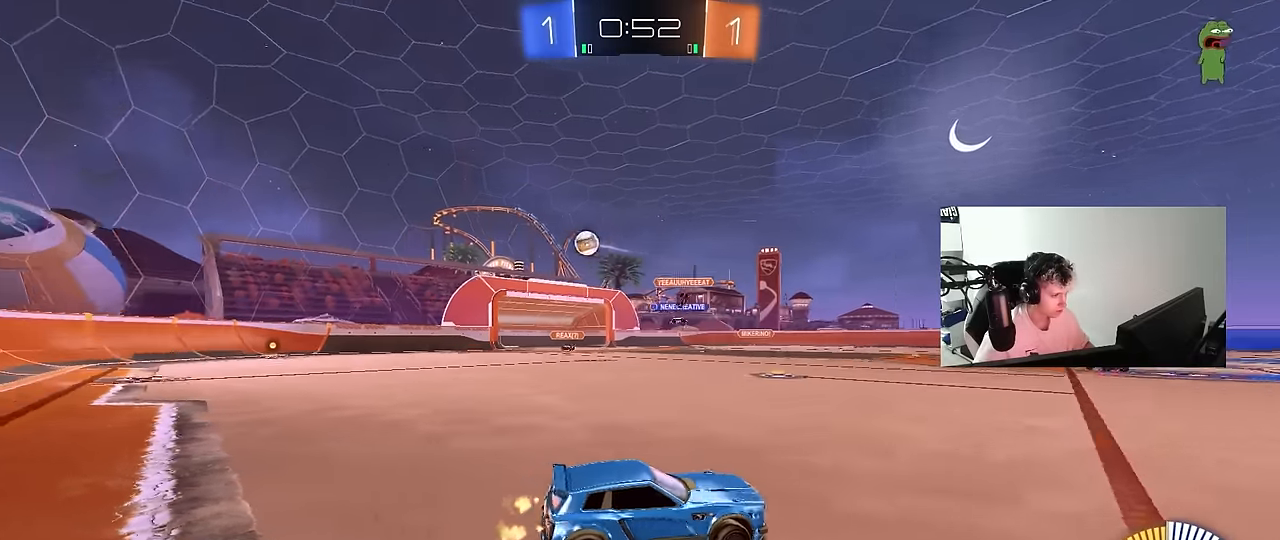
{"keys": ["a", "shift", "w"], "mouse": [], "mouse_move": "still", "events": [[50, "shift", "up"], [466, "shift", "down"]]}
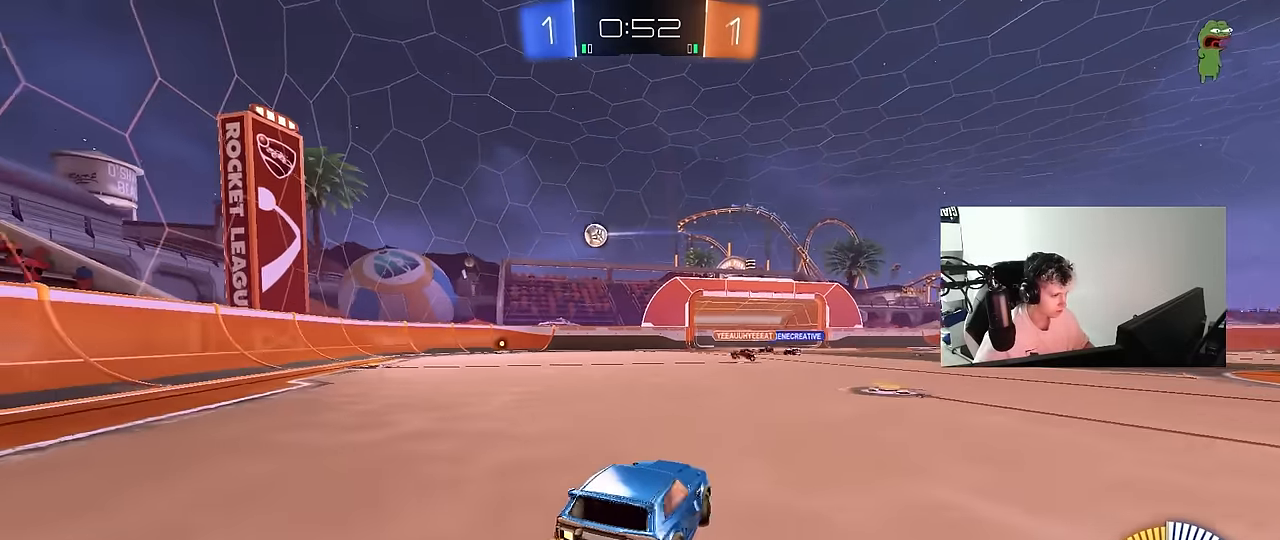
{"keys": ["w"], "mouse": [], "mouse_move": "still", "events": [[66, "shift", "up"], [483, "a", "up"]]}
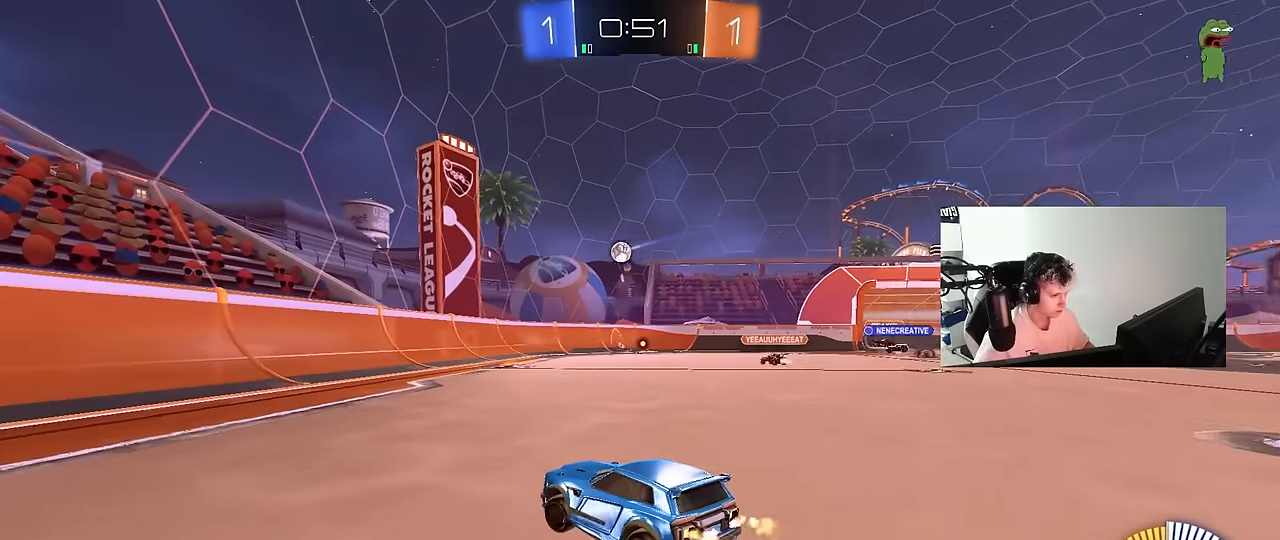
{"keys": ["a", "w"], "mouse": [], "mouse_move": "still", "events": [[33, "d", "down"], [233, "a", "down"], [233, "d", "up"]]}
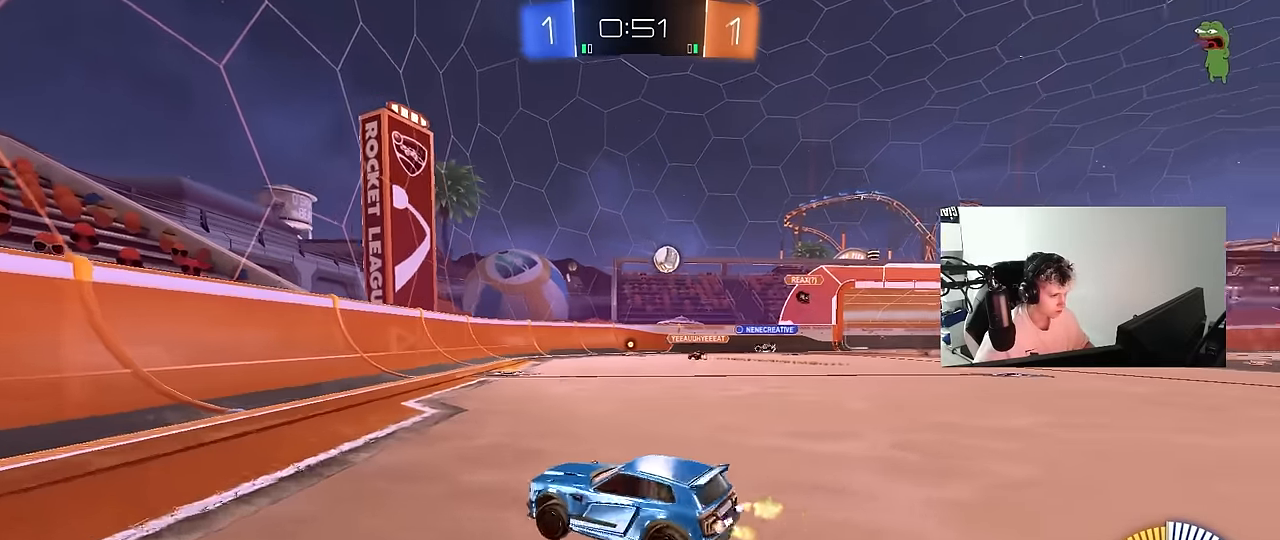
{"keys": ["d"], "mouse": [], "mouse_move": "still", "events": [[233, "a", "up"], [283, "d", "down"], [283, "w", "up"]]}
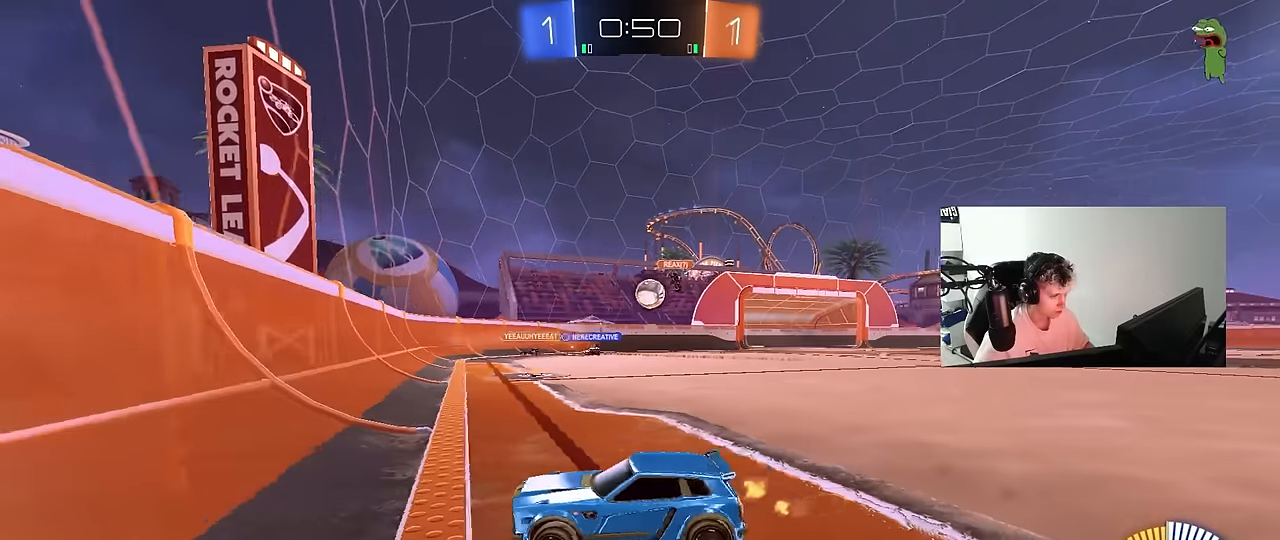
{"keys": ["w"], "mouse": ["left"], "mouse_move": "still", "events": [[16, "shift", "down"], [16, "w", "down"], [66, "shift", "up"], [166, "d", "up"], [166, "mouse_left", "down"], [200, "d", "down"], [350, "d", "up"]]}
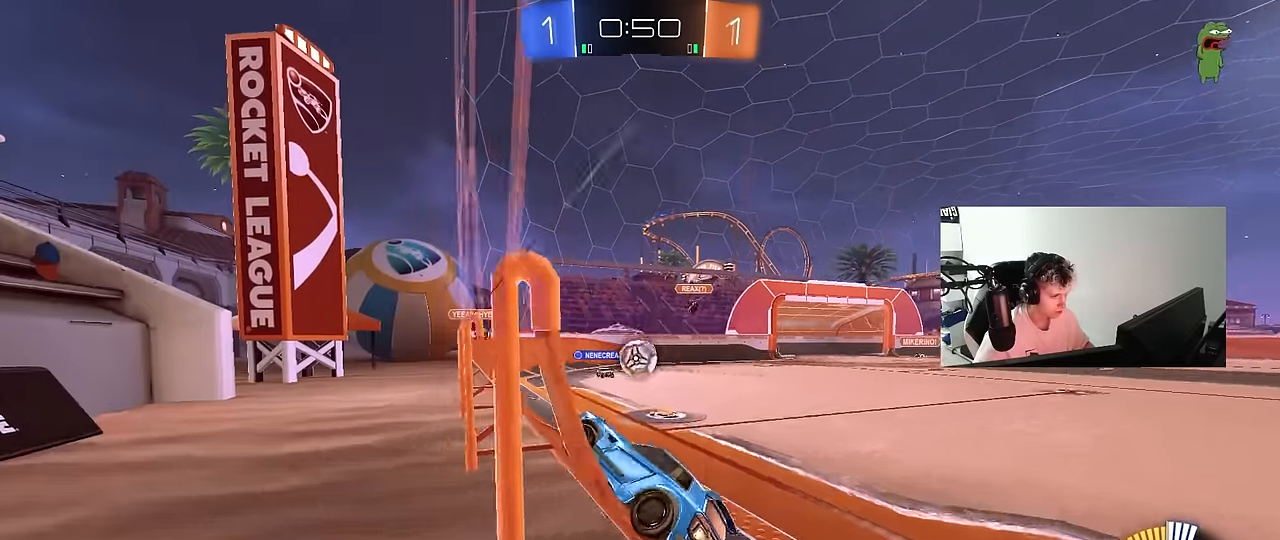
{"keys": ["d"], "mouse": ["left"], "mouse_move": "down-right", "events": [[83, "d", "down"], [183, "d", "up"], [316, "w", "up"], [366, "mouse_right", "down"], [416, "a", "down"], [416, "d", "down"], [416, "s", "down"], [466, "a", "up"], [500, "mouse_right", "up"], [500, "s", "up"]]}
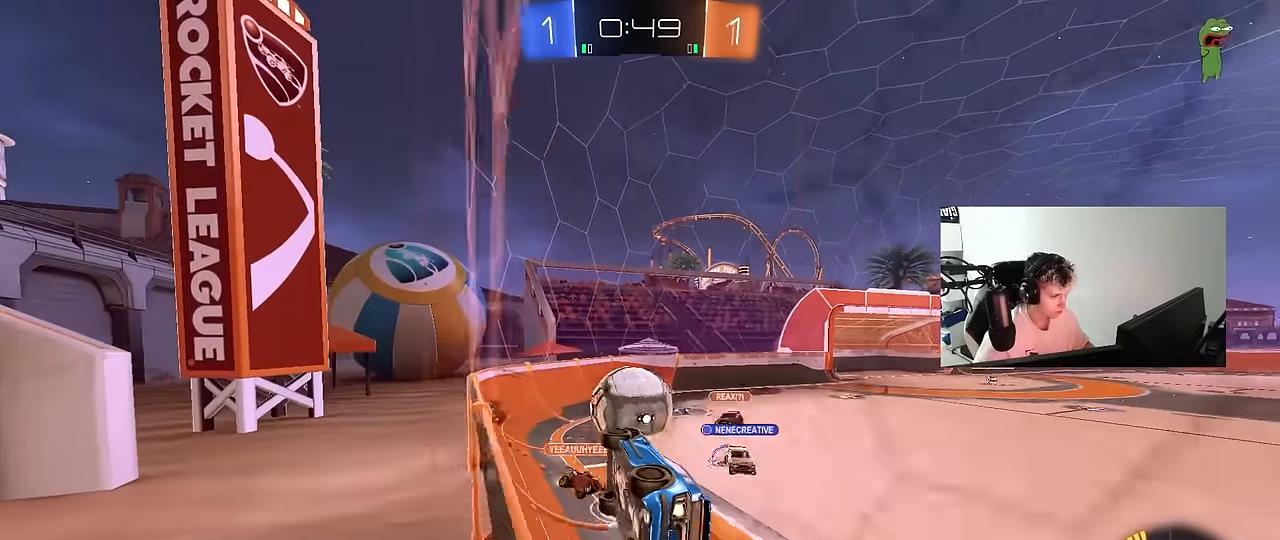
{"keys": ["w"], "mouse": [], "mouse_move": "up", "events": [[50, "d", "up"], [100, "shift", "down"], [100, "w", "down"], [200, "mouse_right", "down"], [333, "mouse_left", "up"], [383, "mouse_right", "up"], [466, "shift", "up"]]}
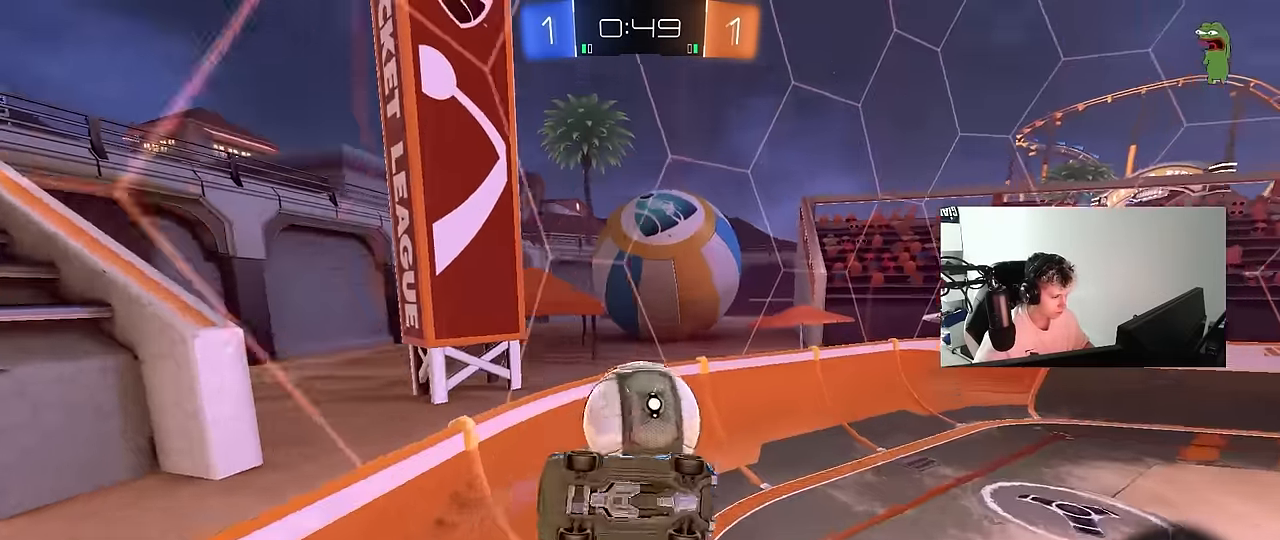
{"keys": ["d"], "mouse": ["left"], "mouse_move": "still", "events": [[166, "w", "up"], [216, "mouse_left", "down"], [250, "shift", "down"], [300, "w", "down"], [400, "shift", "up"], [400, "w", "up"], [433, "d", "down"]]}